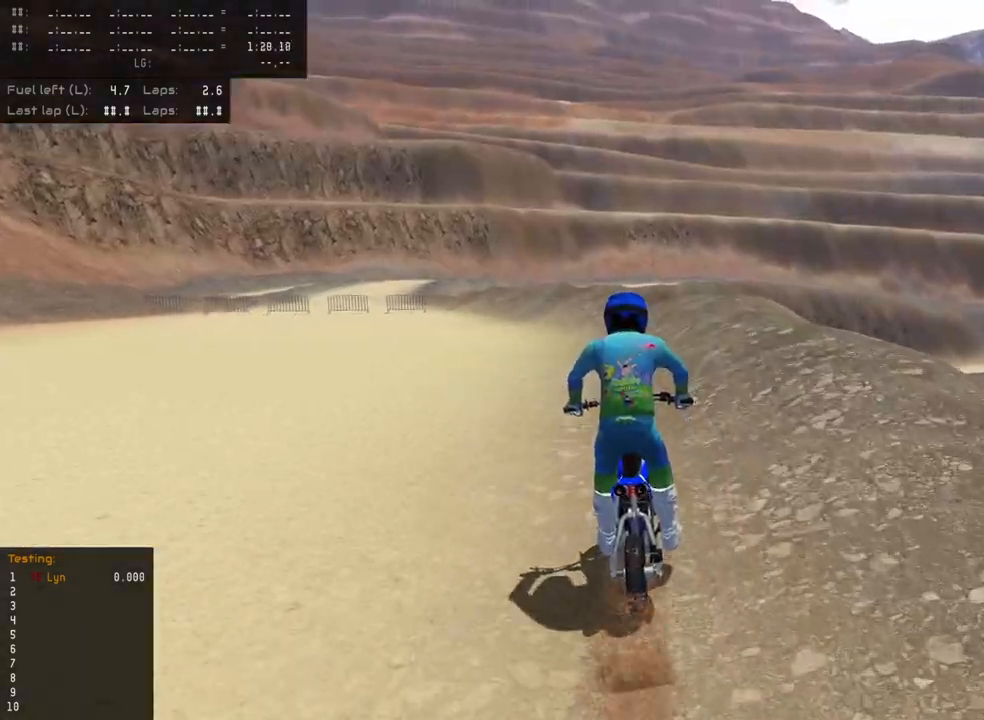
Gameplay with a controller (PlayStation layout); each line is a JSON object with the inputs held at the frame after it. "events" lists button and stick changes between this image and that frame as [ms after this image, input, new state], when the widget could be followed in between.
{"buttons": ["R3"], "left_stick": "down", "right_stick": "center", "events": []}
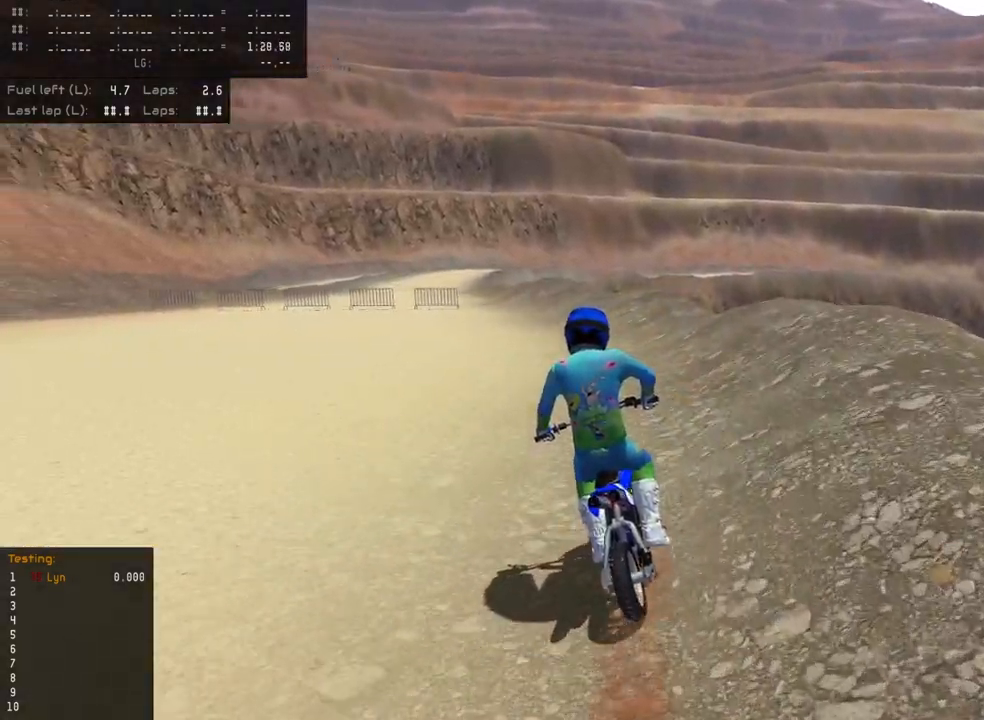
{"buttons": ["R3"], "left_stick": "down-left", "right_stick": "center", "events": [[250, "R2", "down"], [400, "R2", "up"], [467, "left_stick", "down-left"]]}
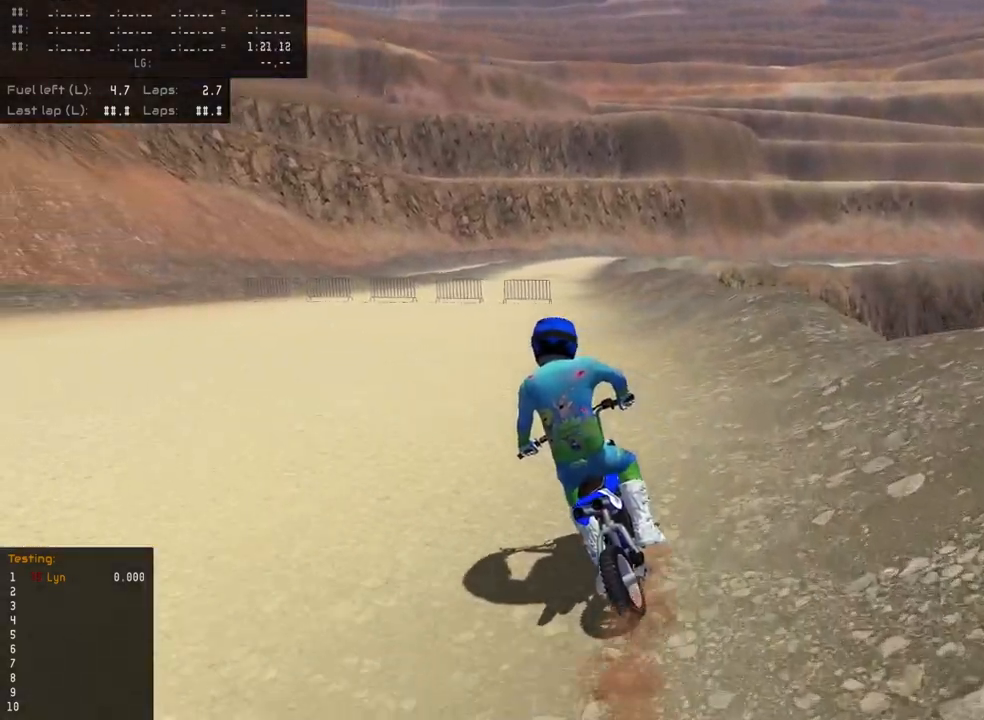
{"buttons": ["R2", "R3"], "left_stick": "down-left", "right_stick": "center", "events": [[383, "R2", "down"]]}
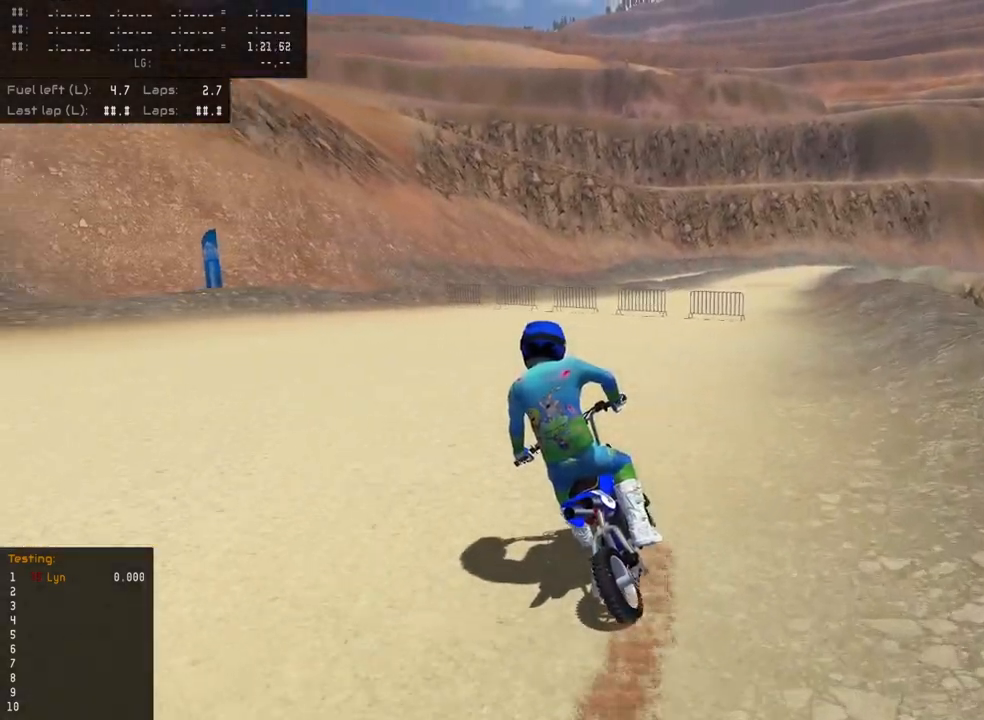
{"buttons": ["R2", "R3"], "left_stick": "down-left", "right_stick": "center", "events": []}
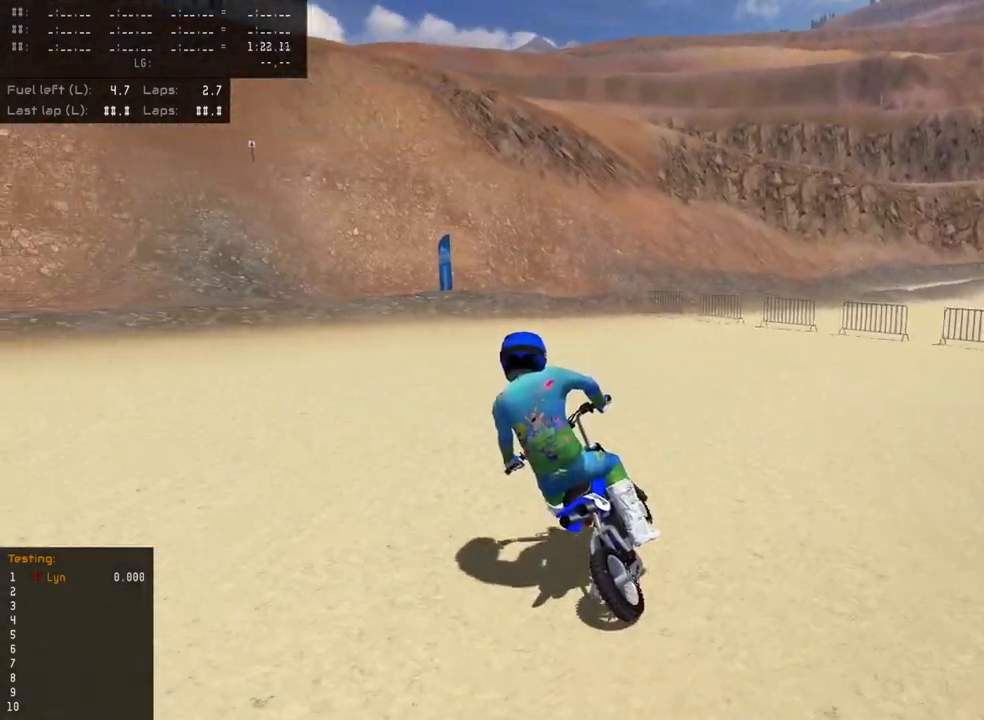
{"buttons": ["R2", "R3"], "left_stick": "down-left", "right_stick": "center", "events": []}
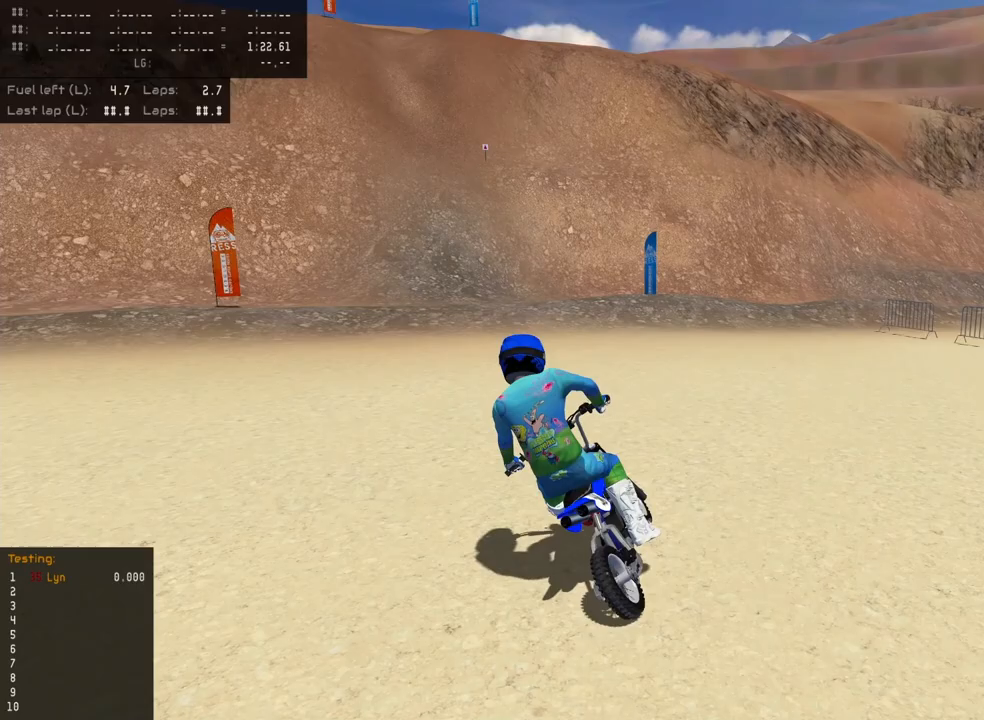
{"buttons": [], "left_stick": "center", "right_stick": "center", "events": [[50, "R3", "up"], [200, "left_stick", "center"], [267, "R2", "up"], [417, "SQUARE", "down"], [483, "SQUARE", "up"]]}
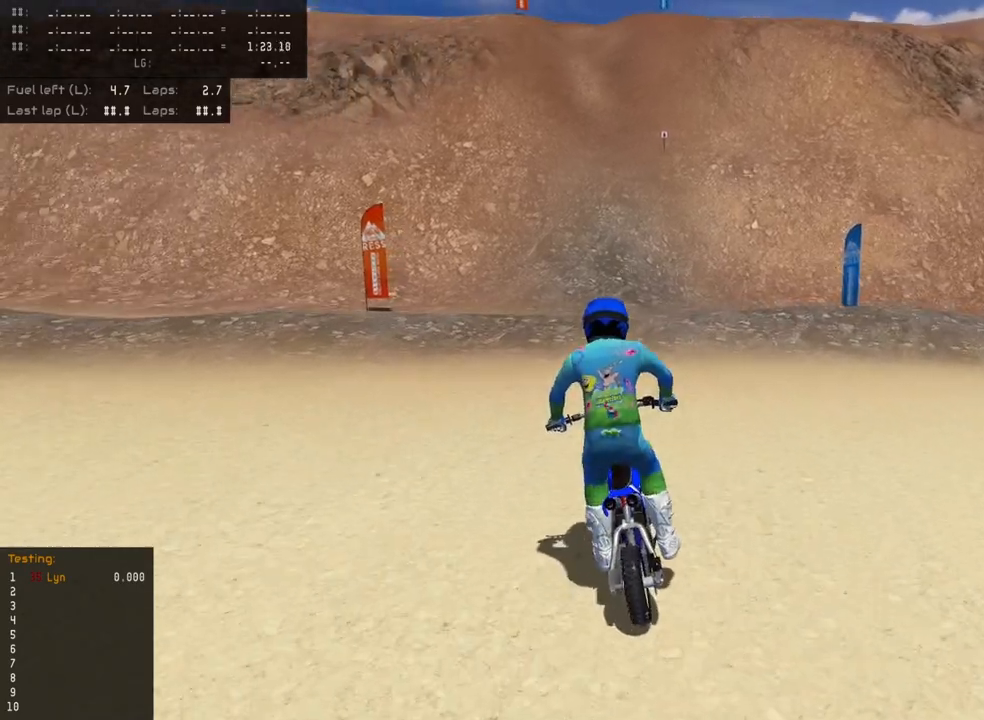
{"buttons": ["SQUARE"], "left_stick": "center", "right_stick": "center", "events": [[233, "SQUARE", "down"], [333, "SQUARE", "up"], [433, "SQUARE", "down"]]}
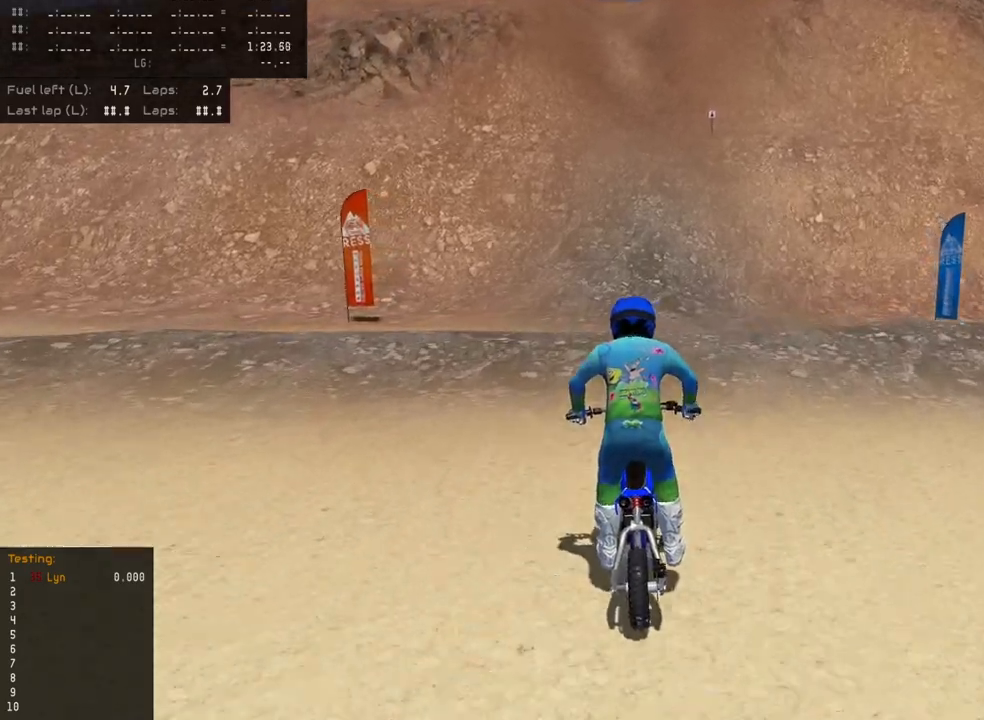
{"buttons": [], "left_stick": "center", "right_stick": "center", "events": [[33, "SQUARE", "up"]]}
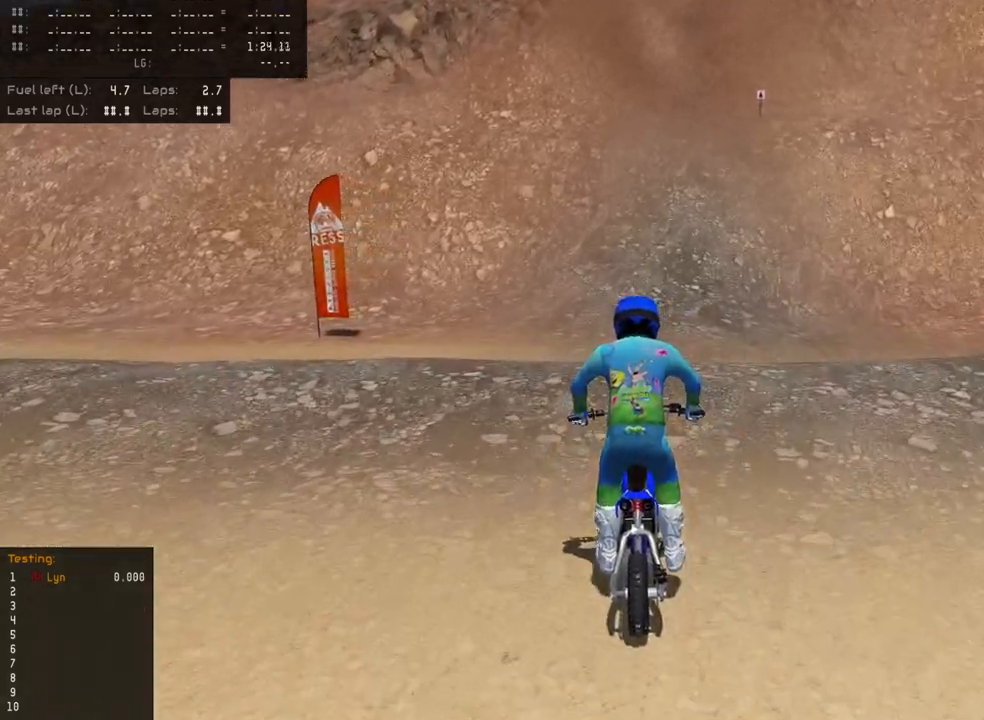
{"buttons": [], "left_stick": "center", "right_stick": "center", "events": []}
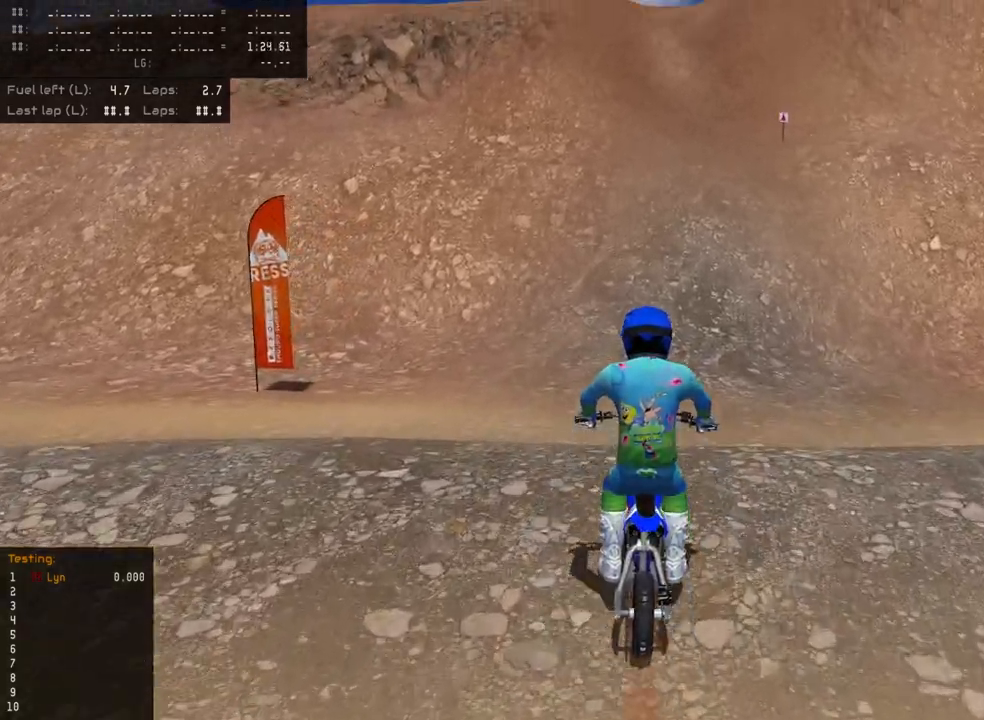
{"buttons": ["R2"], "left_stick": "center", "right_stick": "center", "events": [[50, "TRIANGLE", "down"], [133, "TRIANGLE", "up"], [333, "R2", "down"], [367, "CIRCLE", "down"], [467, "CIRCLE", "up"]]}
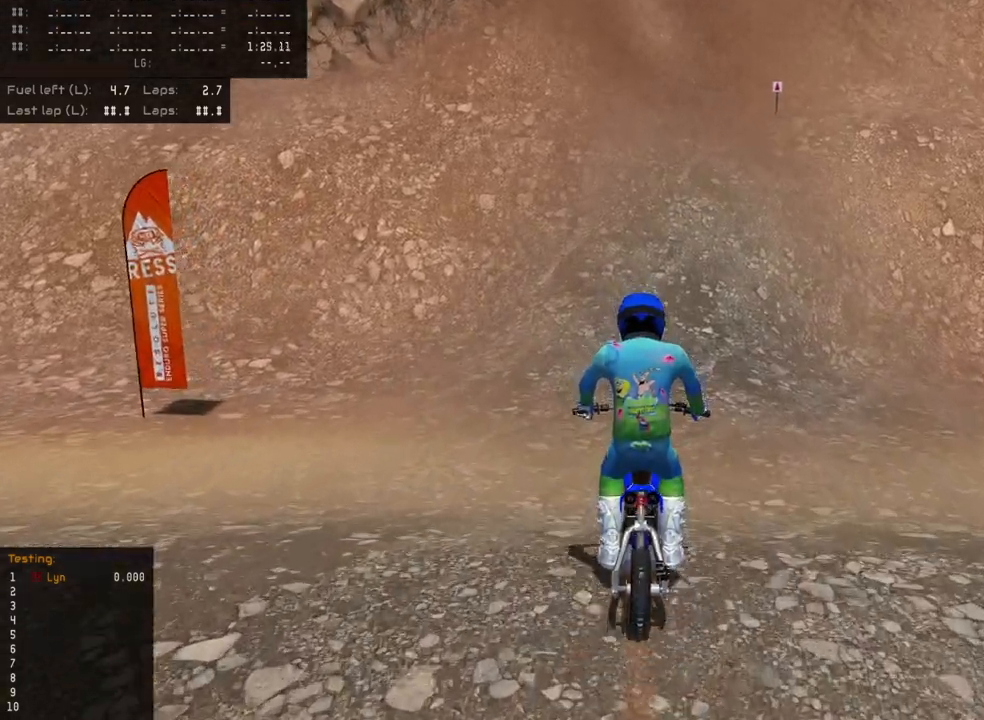
{"buttons": ["R2", "R3"], "left_stick": "up", "right_stick": "up", "events": [[17, "right_stick", "up"], [133, "CIRCLE", "down"], [200, "CIRCLE", "up"], [200, "left_stick", "up"], [250, "R3", "down"]]}
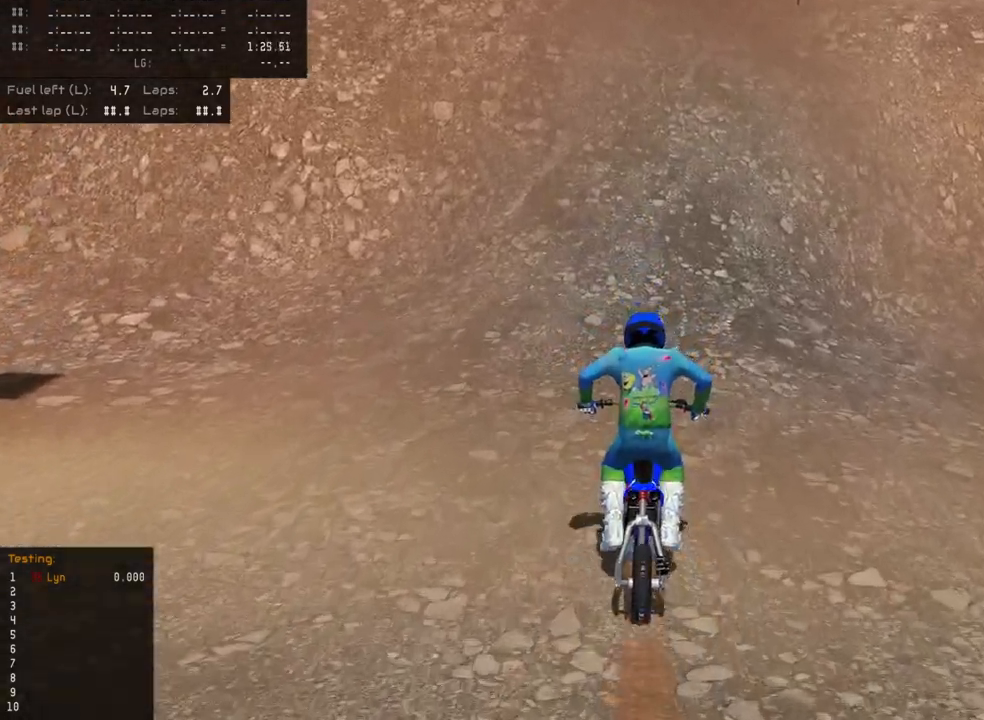
{"buttons": ["R2", "R3"], "left_stick": "up", "right_stick": "up", "events": [[133, "CIRCLE", "down"], [200, "CIRCLE", "up"]]}
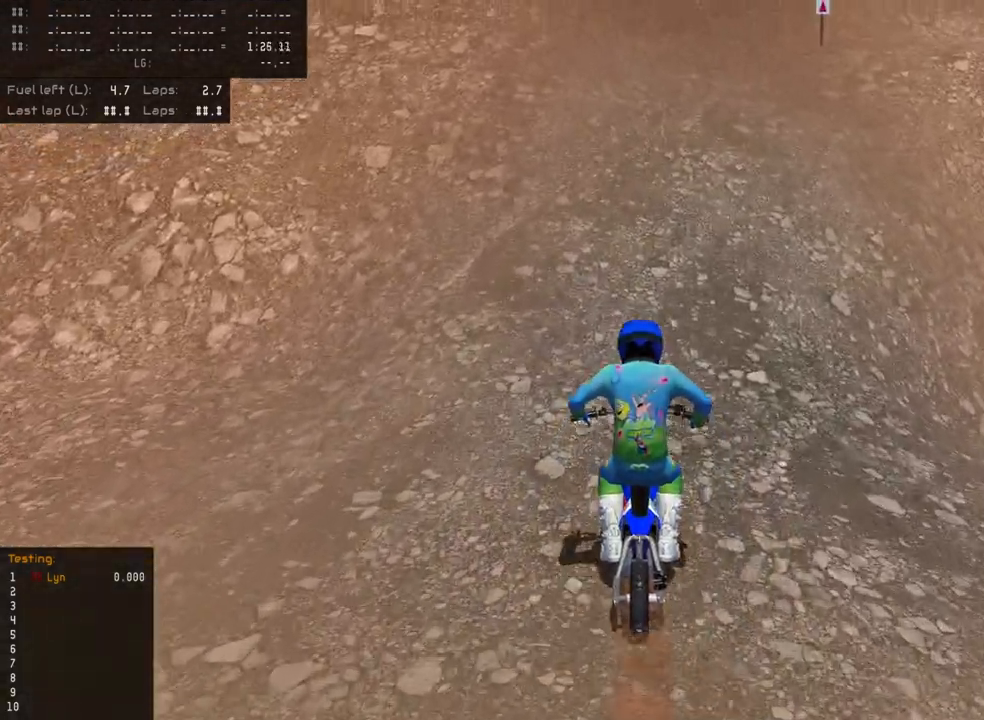
{"buttons": ["R2"], "left_stick": "up", "right_stick": "up", "events": [[17, "R3", "up"]]}
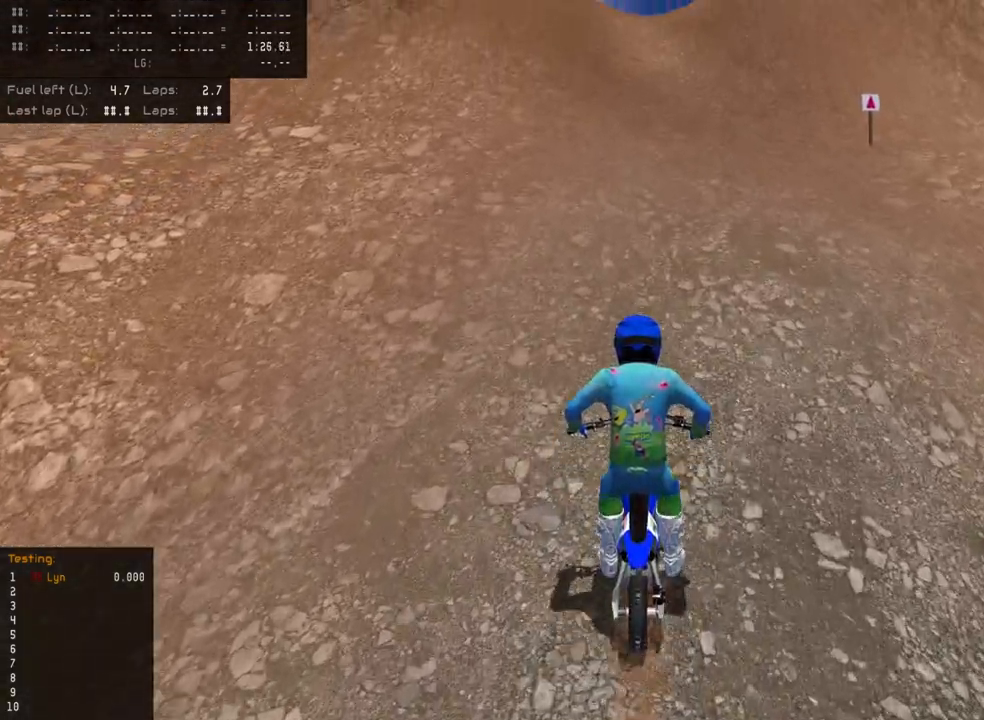
{"buttons": ["R2"], "left_stick": "up", "right_stick": "up", "events": []}
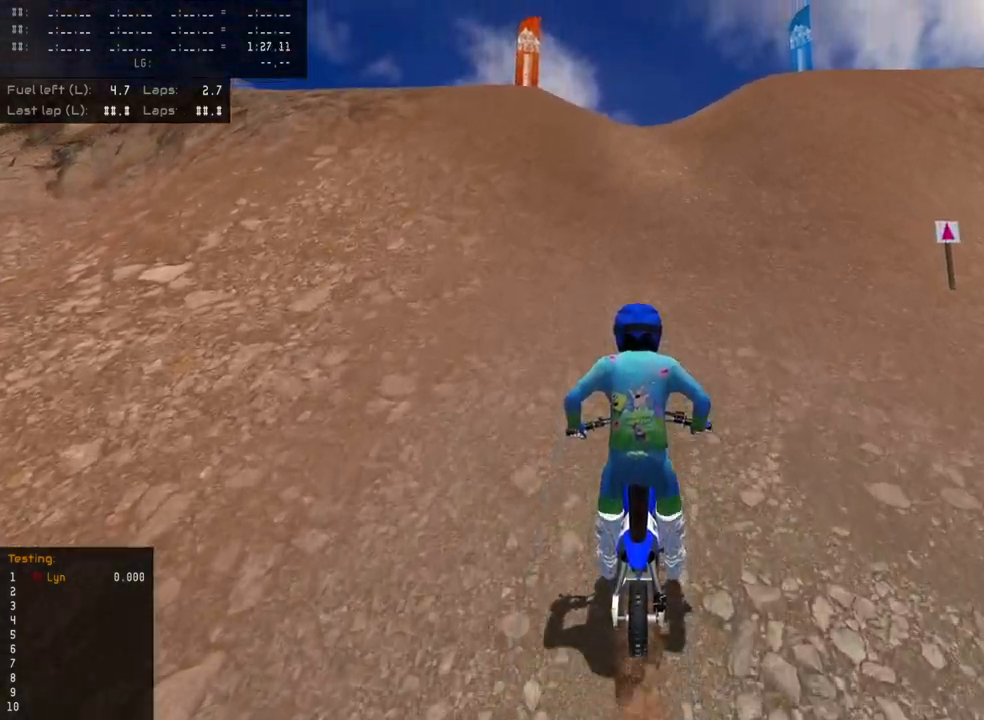
{"buttons": ["R2"], "left_stick": "up", "right_stick": "up", "events": []}
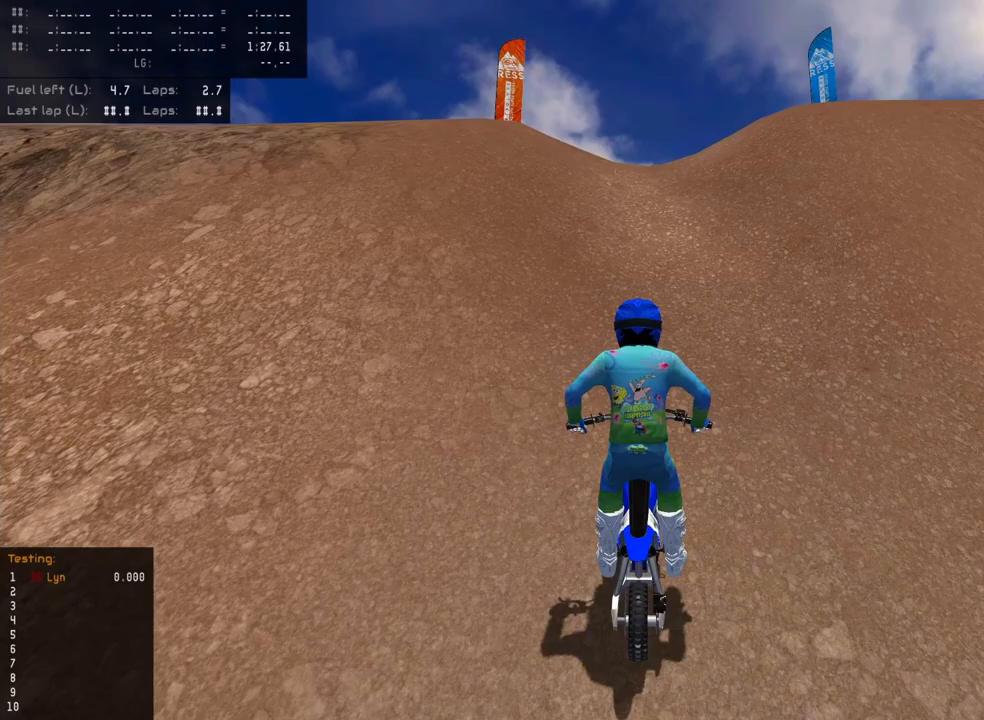
{"buttons": ["R2"], "left_stick": "up", "right_stick": "up", "events": []}
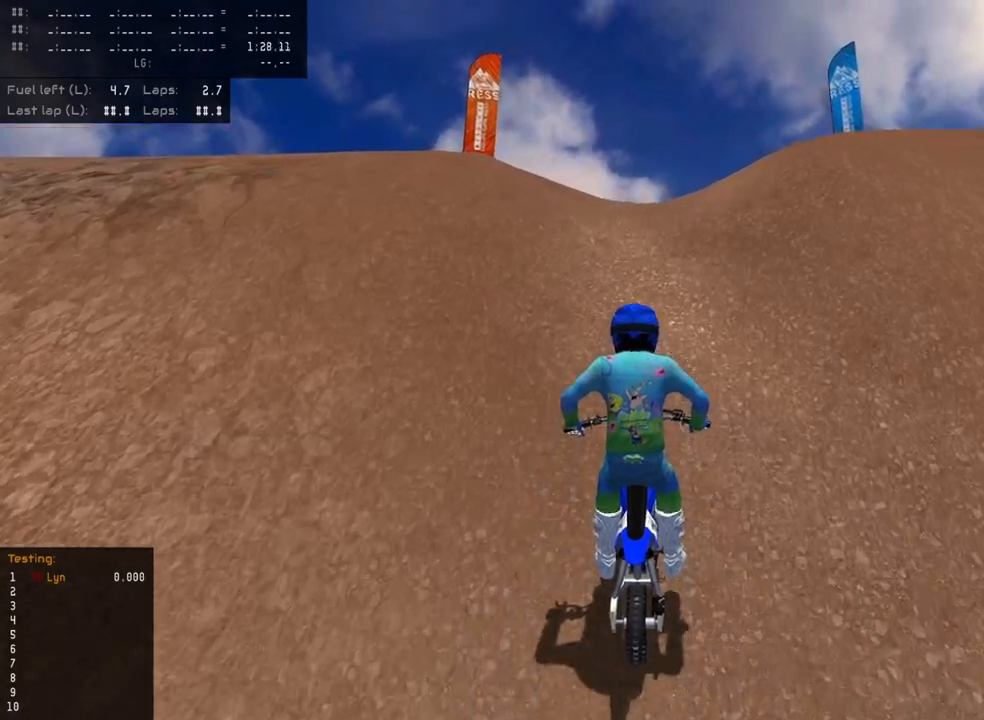
{"buttons": ["R2"], "left_stick": "up", "right_stick": "up", "events": []}
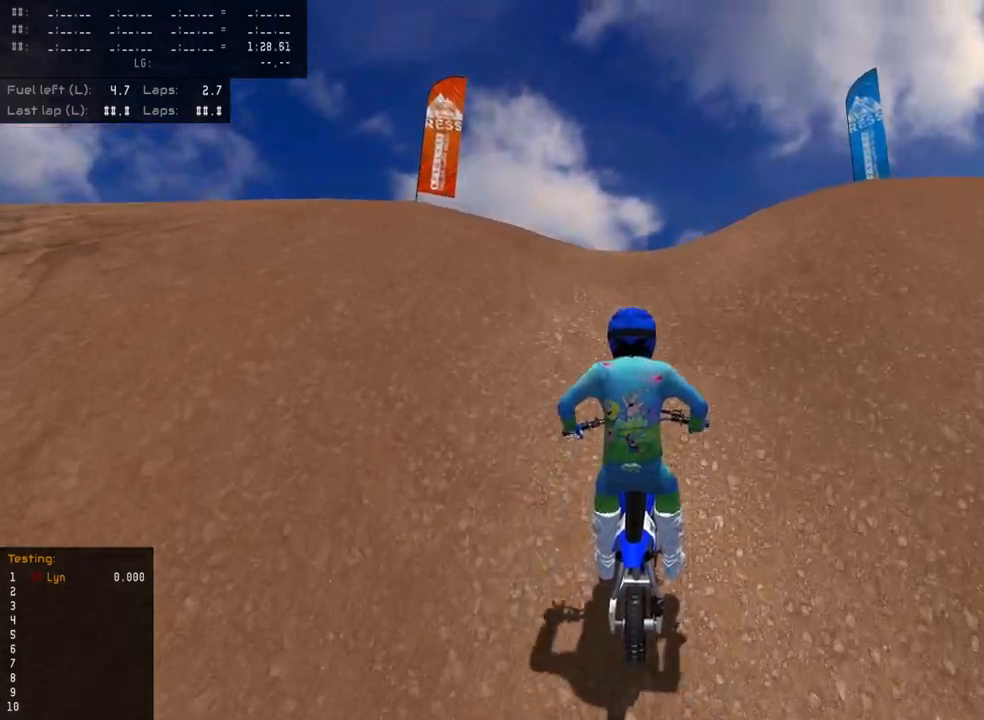
{"buttons": ["R2"], "left_stick": "up", "right_stick": "up", "events": []}
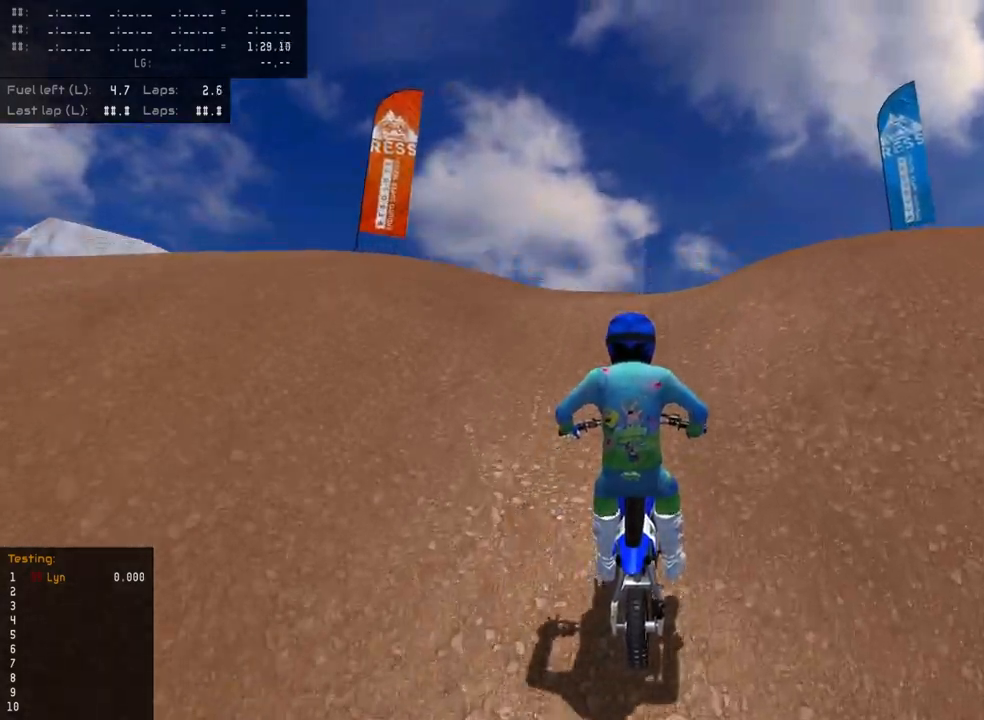
{"buttons": ["R2"], "left_stick": "up", "right_stick": "up", "events": [[183, "R2", "up"], [217, "R2", "down"]]}
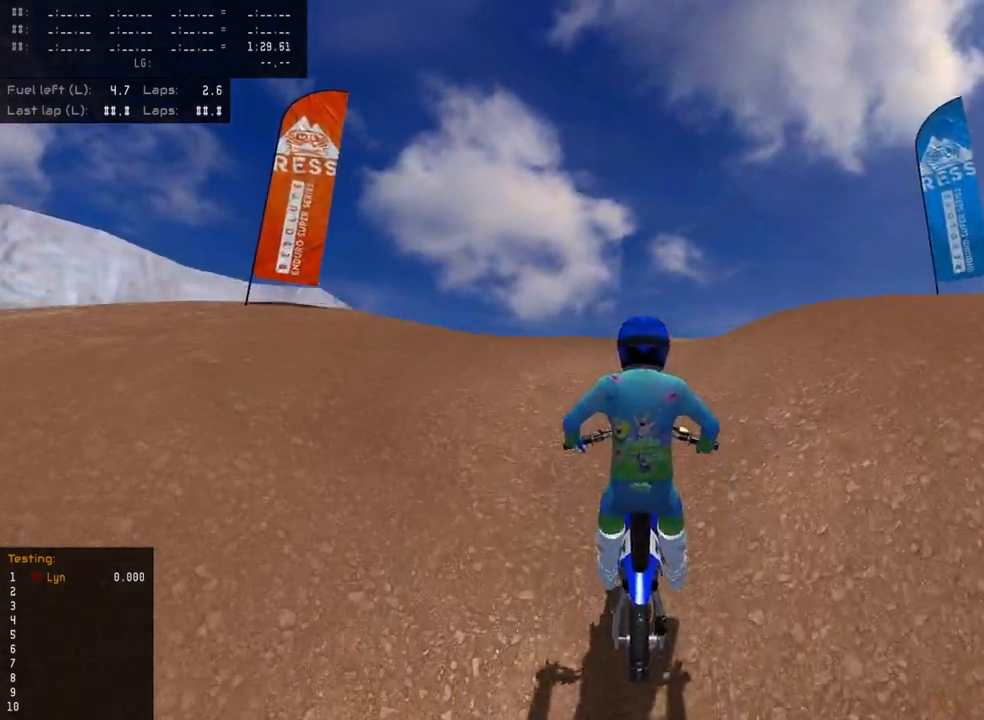
{"buttons": [], "left_stick": "up", "right_stick": "up", "events": [[167, "R2", "up"]]}
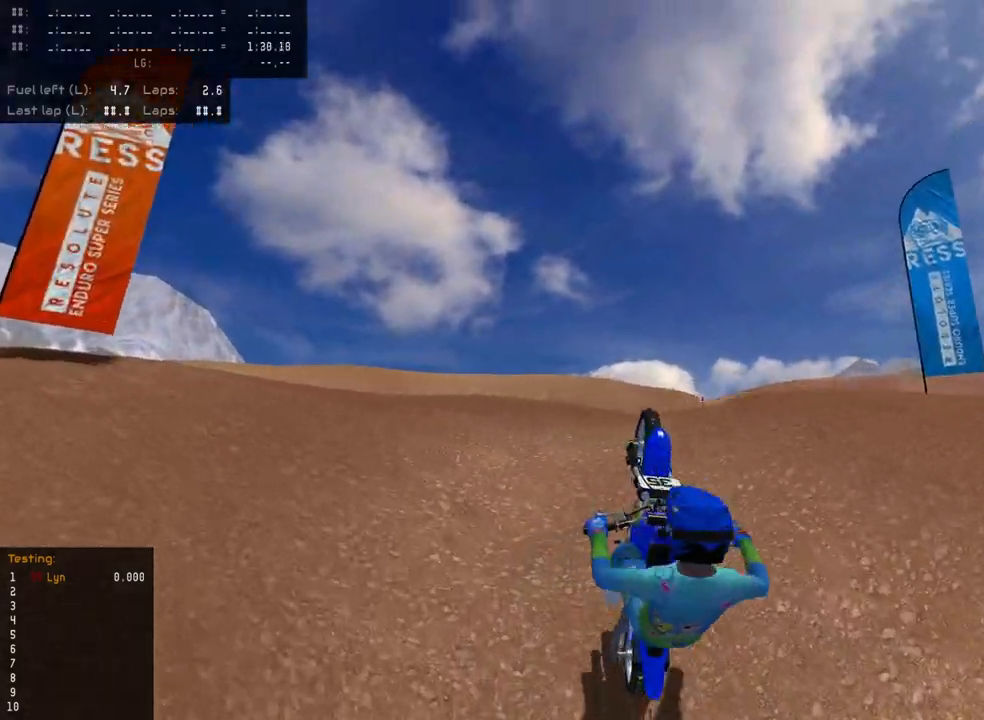
{"buttons": ["SQUARE", "L2"], "left_stick": "up", "right_stick": "up", "events": [[17, "SQUARE", "down"], [33, "L2", "down"], [133, "SQUARE", "up"], [250, "SQUARE", "down"]]}
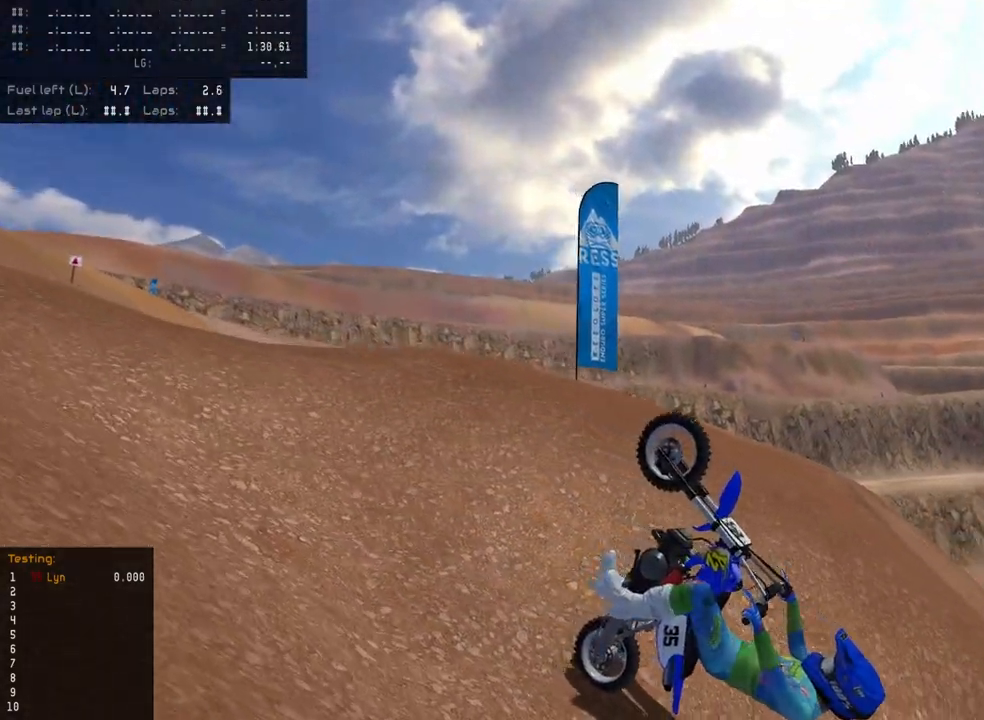
{"buttons": ["SQUARE", "L2"], "left_stick": "up", "right_stick": "up", "events": []}
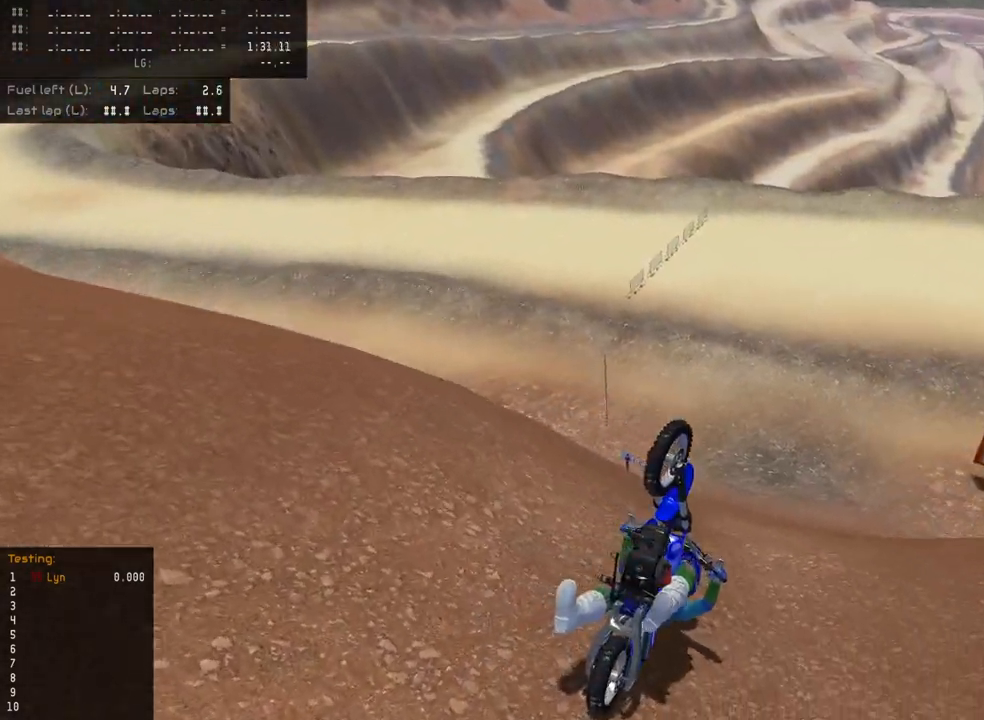
{"buttons": ["SQUARE", "L2"], "left_stick": "up", "right_stick": "up", "events": []}
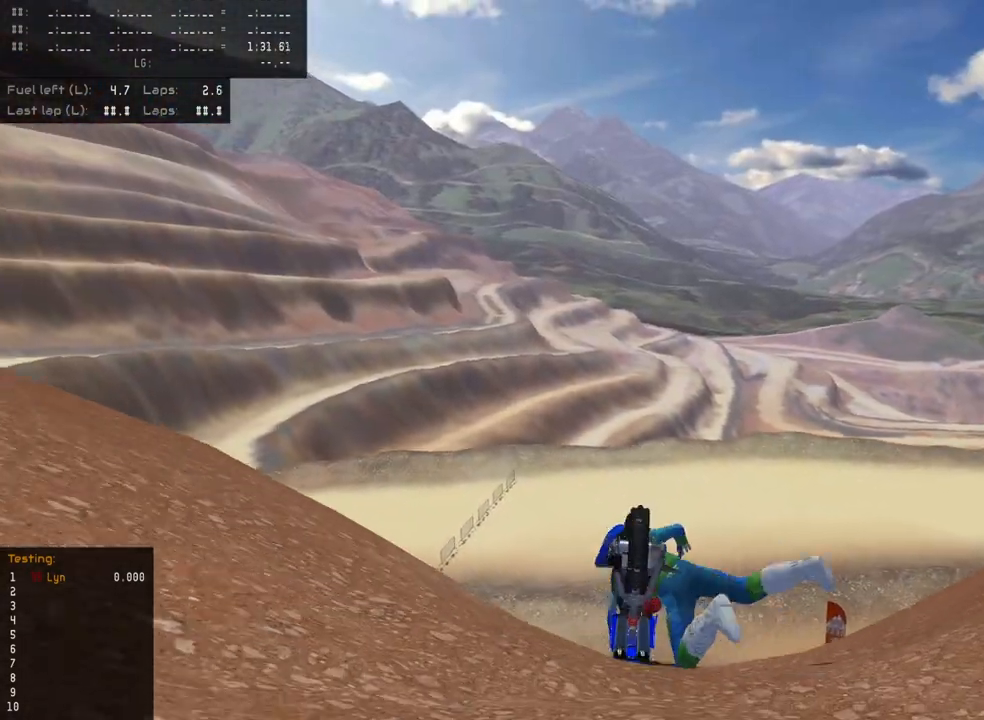
{"buttons": ["L2"], "left_stick": "center", "right_stick": "up", "events": [[317, "left_stick", "center"], [417, "SQUARE", "up"]]}
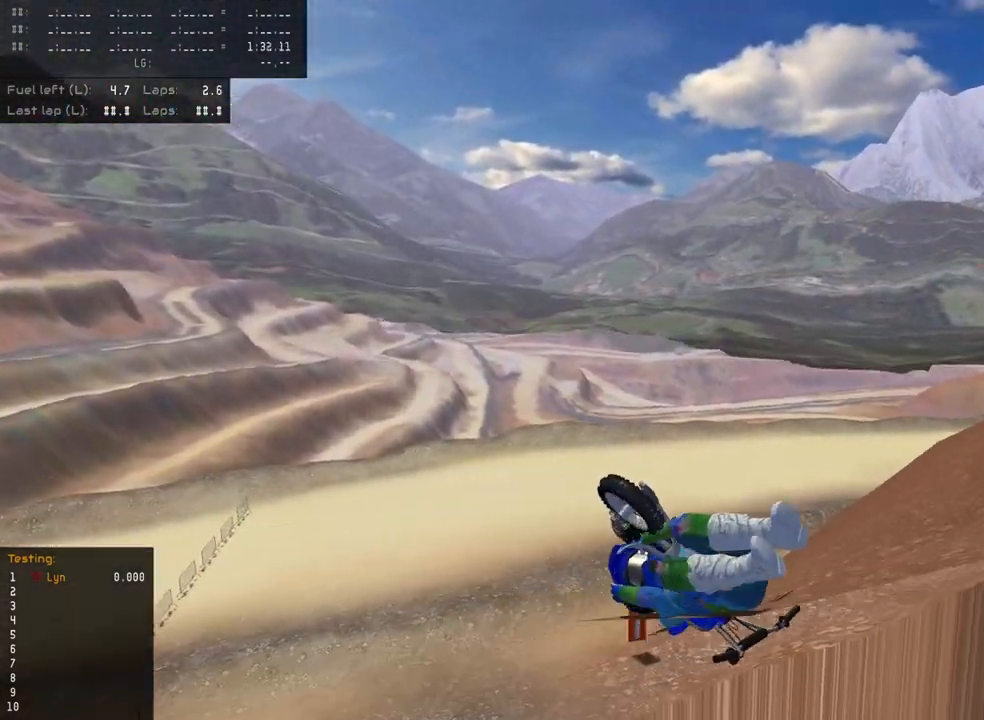
{"buttons": ["L2"], "left_stick": "center", "right_stick": "center", "events": [[17, "right_stick", "center"]]}
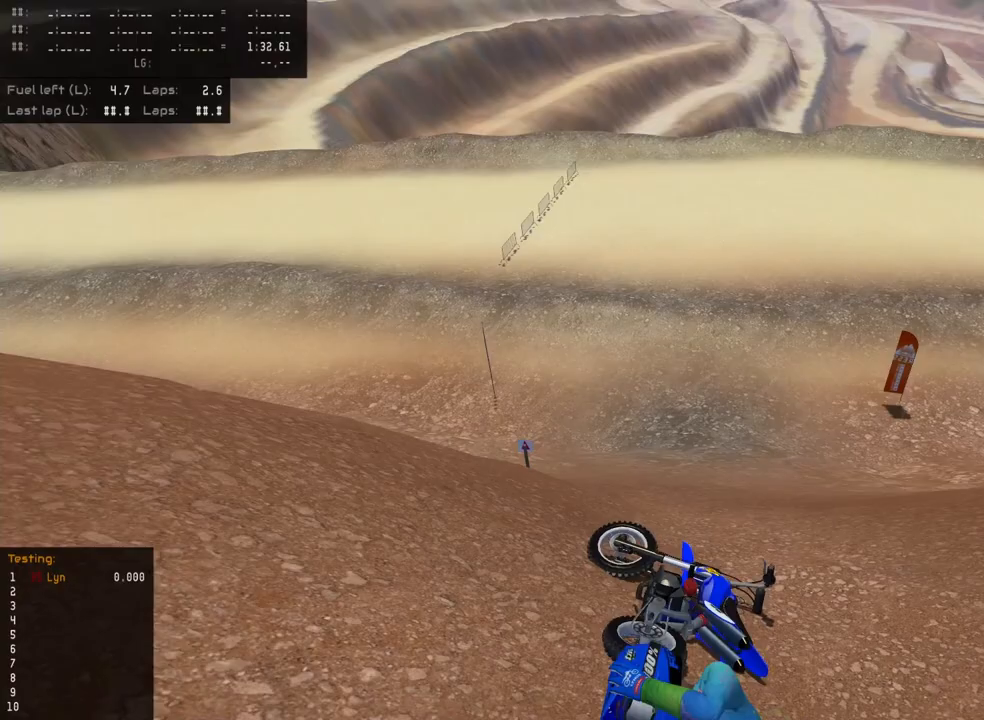
{"buttons": [], "left_stick": "center", "right_stick": "center", "events": [[367, "SELECT", "down"], [433, "L2", "up"], [483, "SELECT", "up"]]}
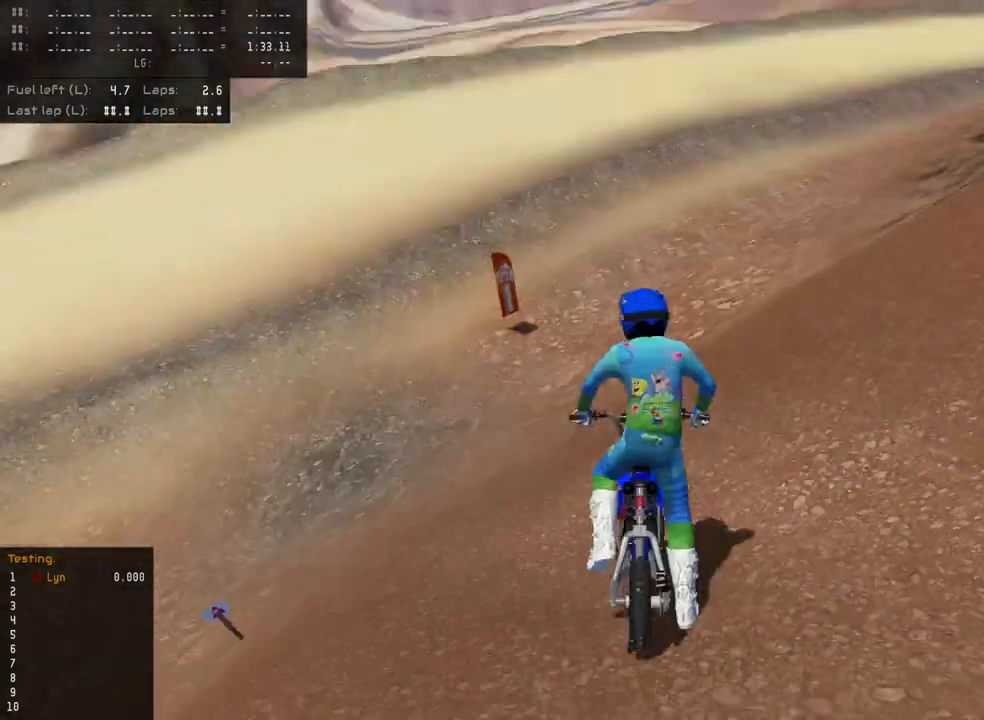
{"buttons": ["SQUARE", "DPAD_UP"], "left_stick": "left", "right_stick": "center", "events": [[200, "DPAD_UP", "down"], [317, "left_stick", "left"], [350, "SQUARE", "down"], [417, "SQUARE", "up"], [500, "SQUARE", "down"]]}
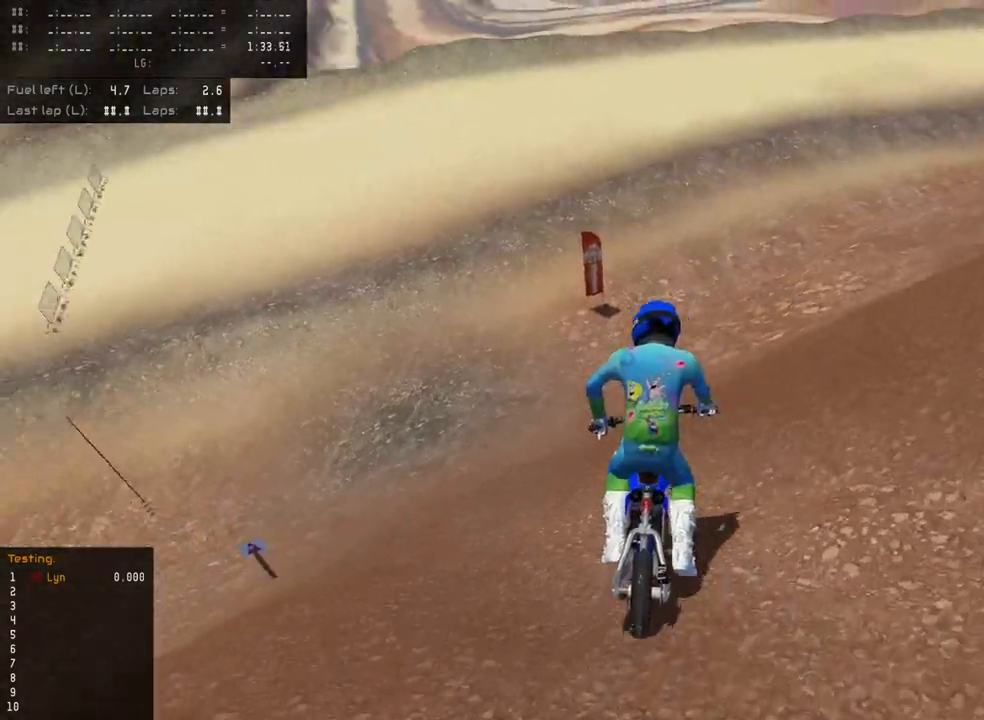
{"buttons": ["R2", "DPAD_UP"], "left_stick": "center", "right_stick": "center", "events": [[83, "SQUARE", "up"], [133, "R2", "down"], [133, "left_stick", "center"], [150, "SQUARE", "down"], [250, "SQUARE", "up"]]}
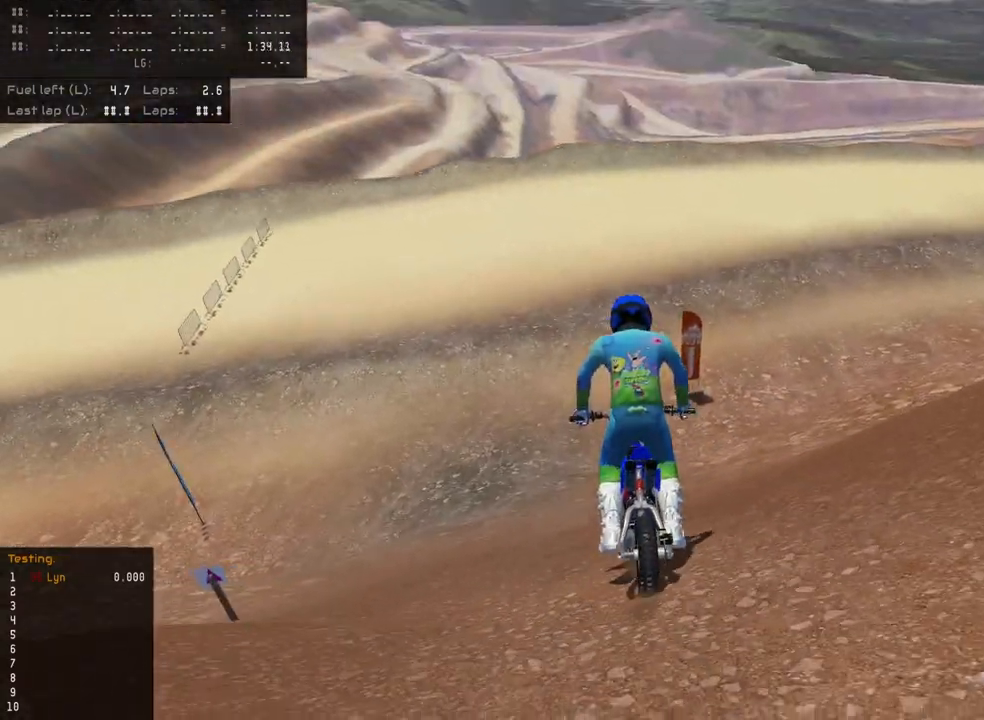
{"buttons": ["R2"], "left_stick": "center", "right_stick": "center", "events": [[183, "DPAD_UP", "up"], [217, "R2", "up"], [300, "R2", "down"]]}
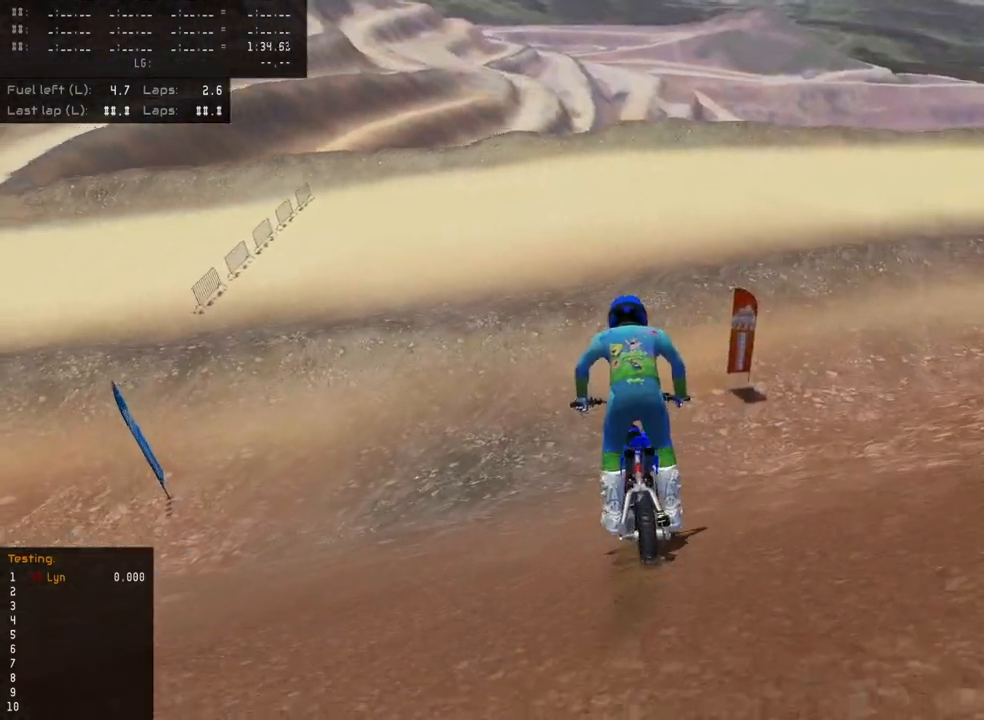
{"buttons": ["R2"], "left_stick": "center", "right_stick": "center", "events": [[67, "TRIANGLE", "down"], [167, "TRIANGLE", "up"], [317, "R2", "up"], [450, "R2", "down"]]}